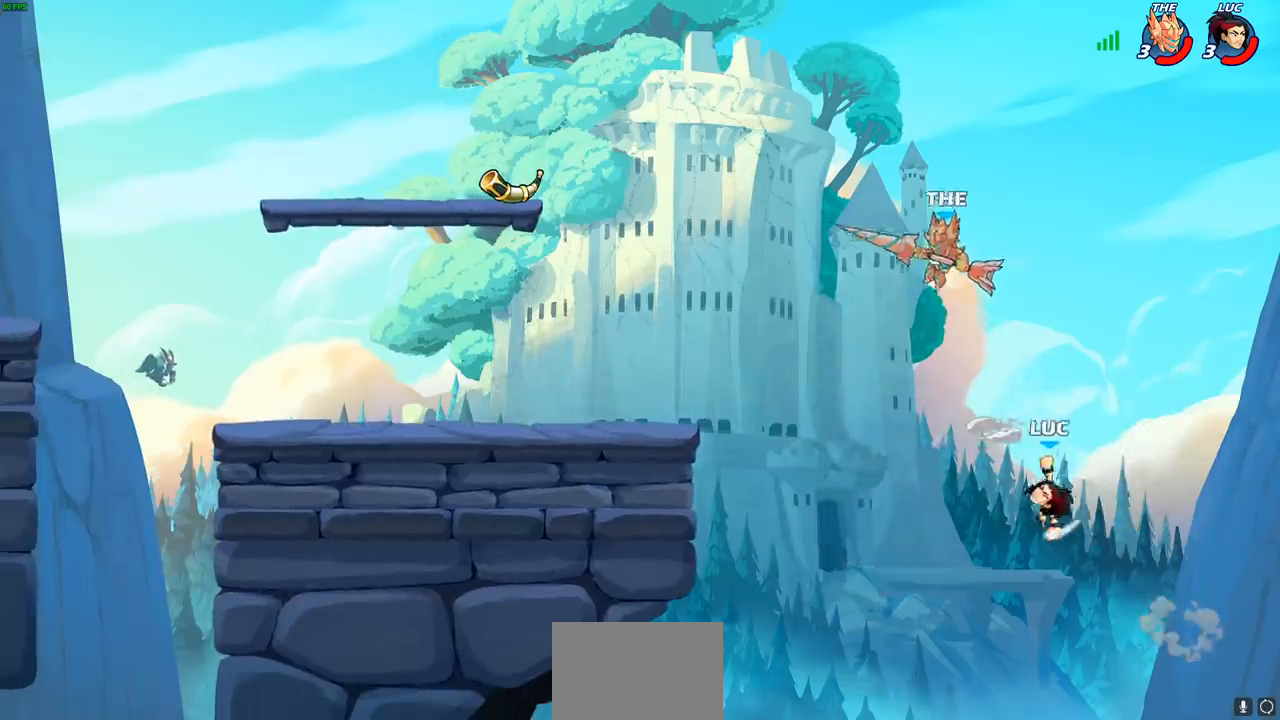
Gameplay with a controller (PlayStation layout); each line is a JSON object with the inputs held at the frame after it. "events" lists button and stick changes between this image and that frame as [ms after this image, input, new state], when the widget could be followed in between.
{"buttons": [], "left_stick": "up-left", "right_stick": "center", "events": [[67, "left_stick", "up-right"], [483, "left_stick", "up-left"]]}
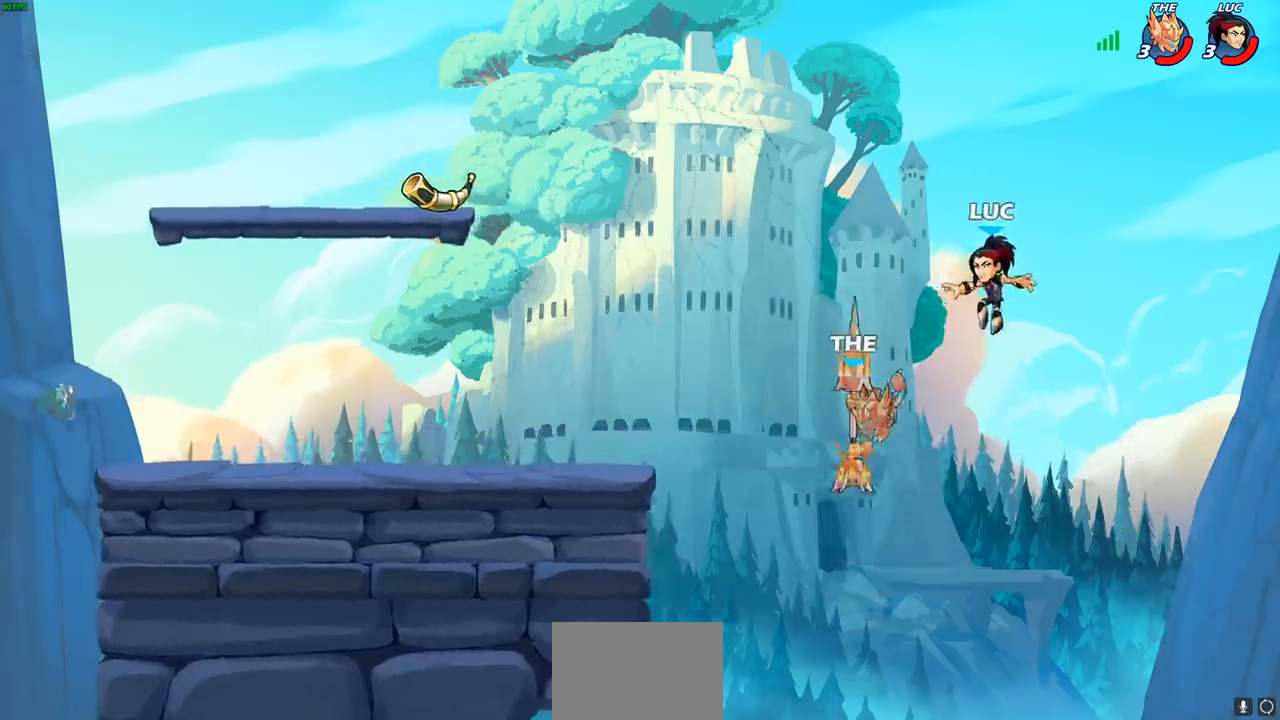
{"buttons": [], "left_stick": "down-left", "right_stick": "center", "events": [[17, "left_stick", "left"], [183, "left_stick", "down-left"], [400, "SQUARE", "down"], [500, "SQUARE", "up"]]}
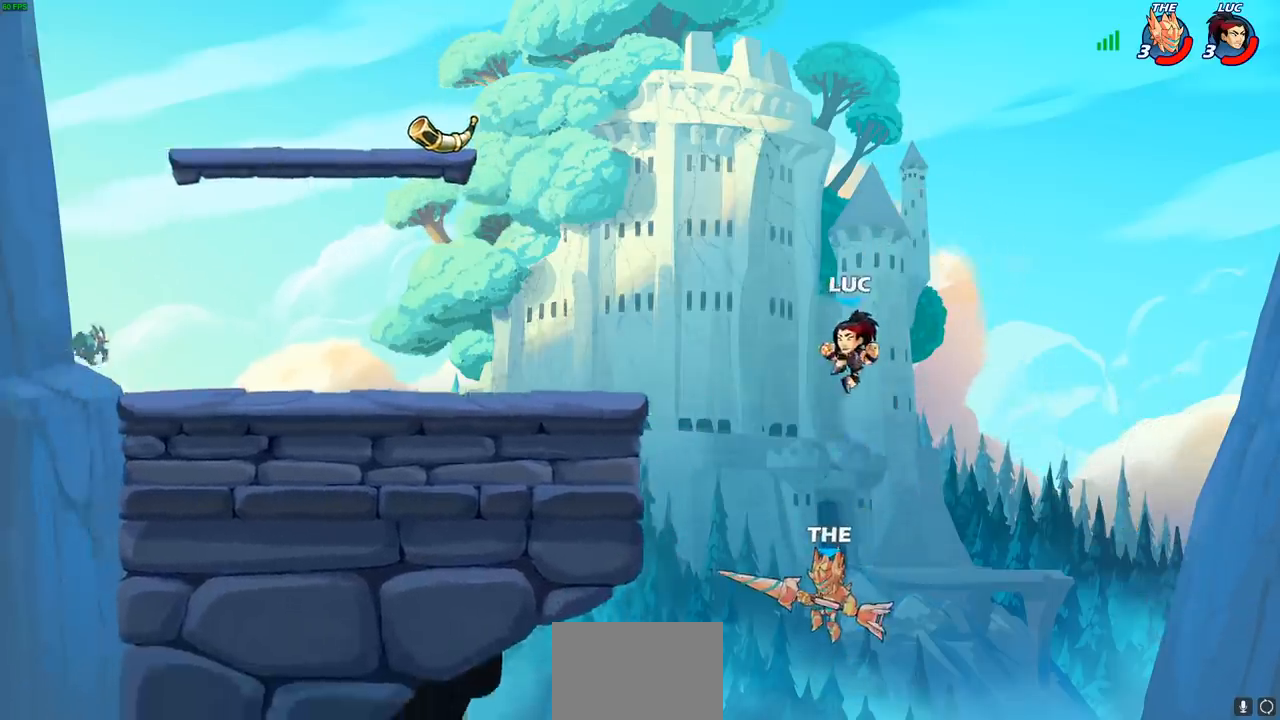
{"buttons": [], "left_stick": "up-left", "right_stick": "center", "events": [[17, "left_stick", "left"], [400, "left_stick", "up-left"]]}
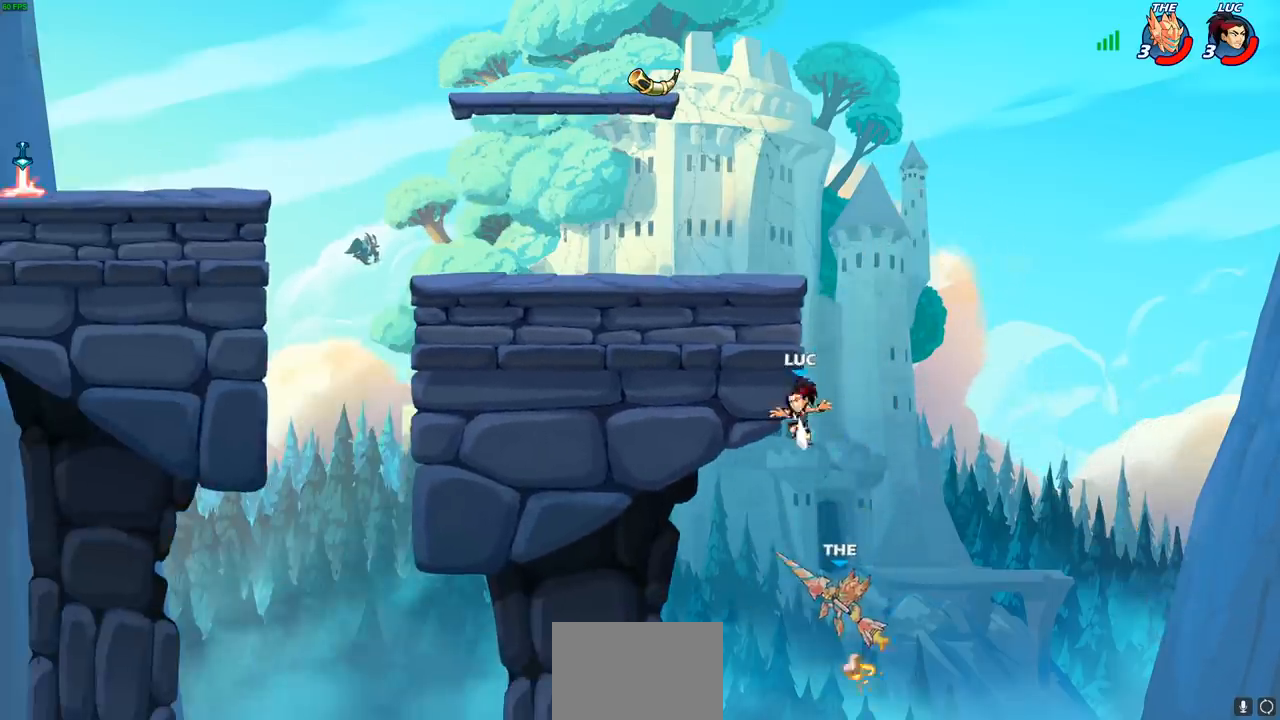
{"buttons": ["CROSS"], "left_stick": "up-left", "right_stick": "center", "events": [[17, "left_stick", "up"], [67, "CROSS", "down"], [183, "left_stick", "up-left"], [250, "CROSS", "up"], [333, "CROSS", "down"]]}
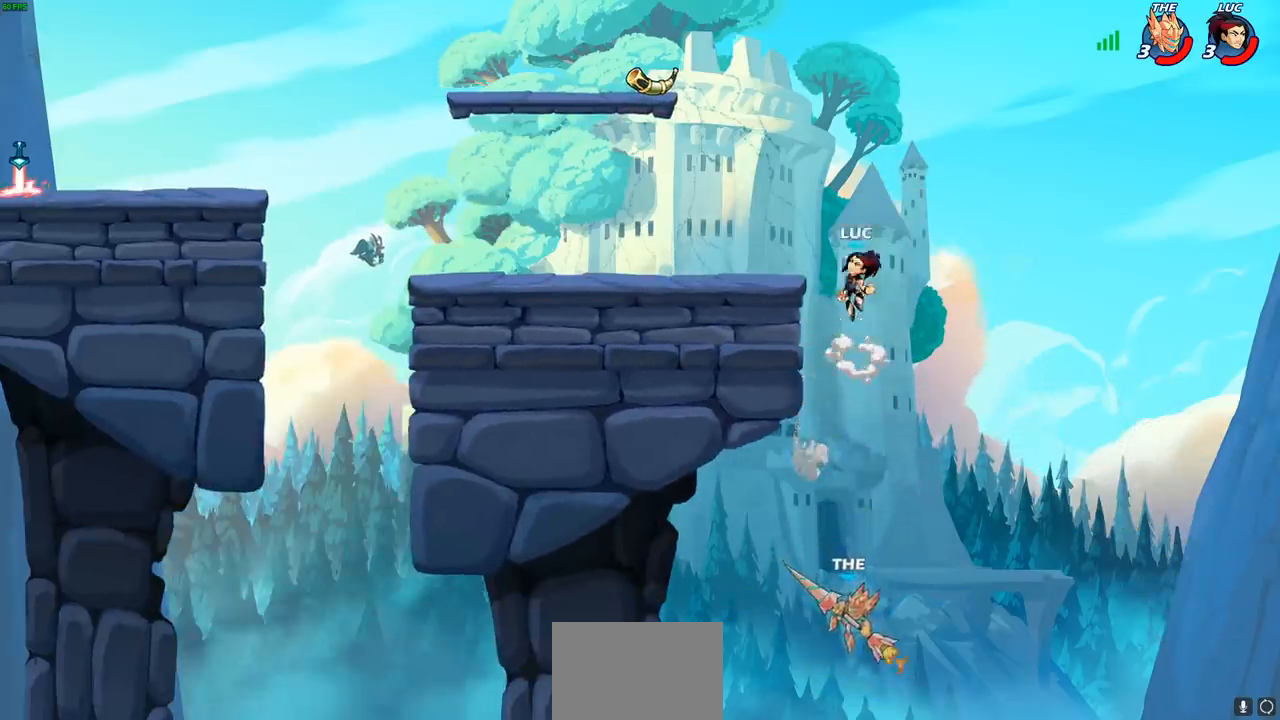
{"buttons": [], "left_stick": "right", "right_stick": "center", "events": [[67, "CROSS", "up"], [200, "left_stick", "down-left"], [333, "left_stick", "right"]]}
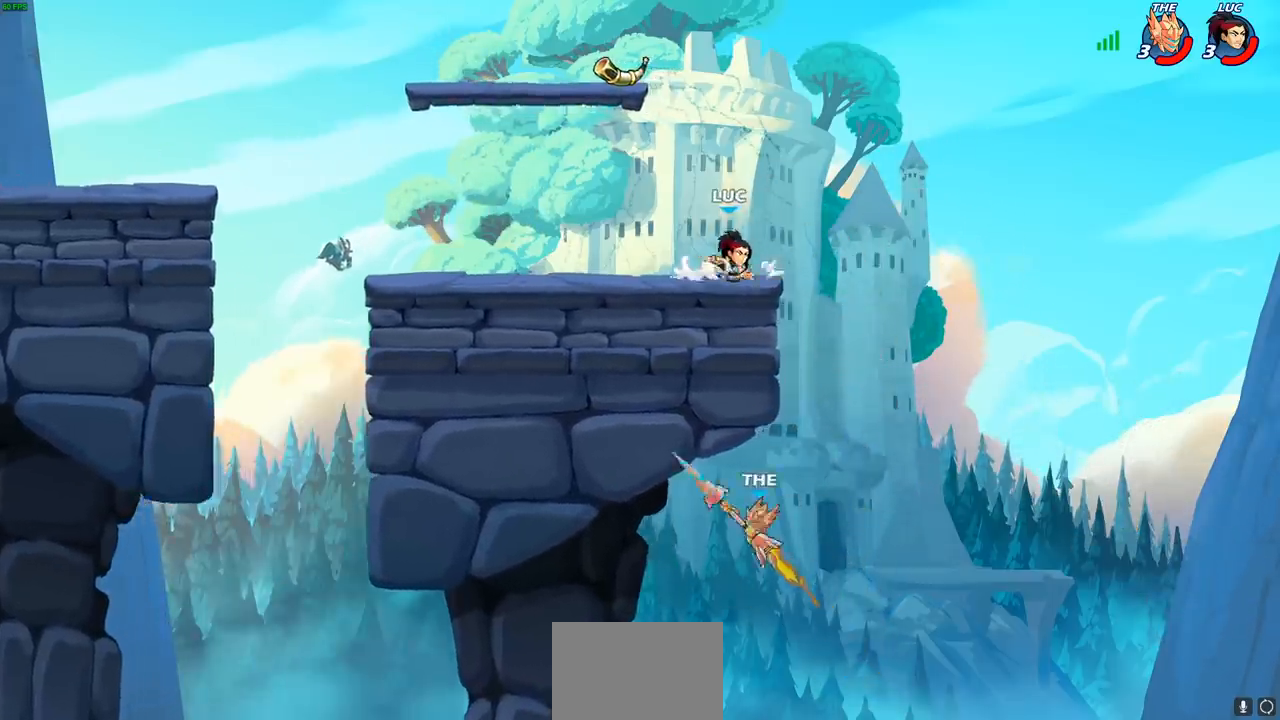
{"buttons": ["CIRCLE"], "left_stick": "down", "right_stick": "center", "events": [[150, "left_stick", "down"], [167, "CROSS", "down"], [200, "CIRCLE", "down"], [217, "CROSS", "up"]]}
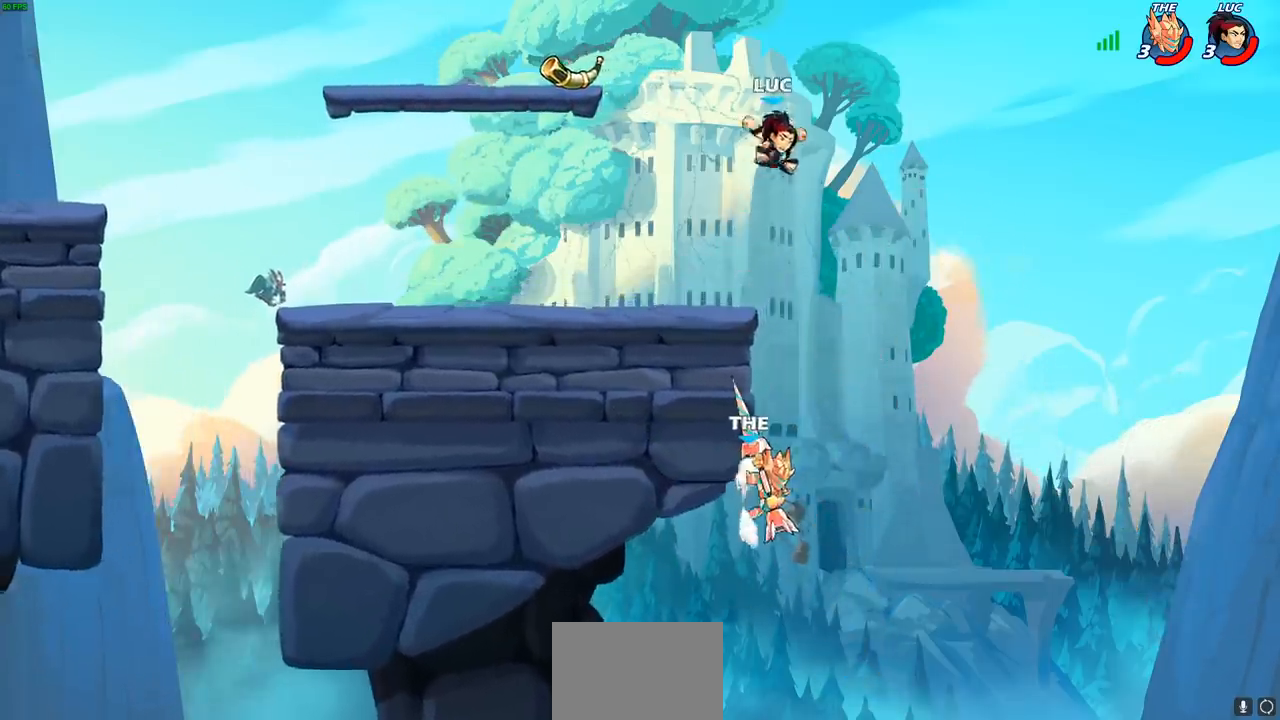
{"buttons": ["CIRCLE"], "left_stick": "down", "right_stick": "center", "events": []}
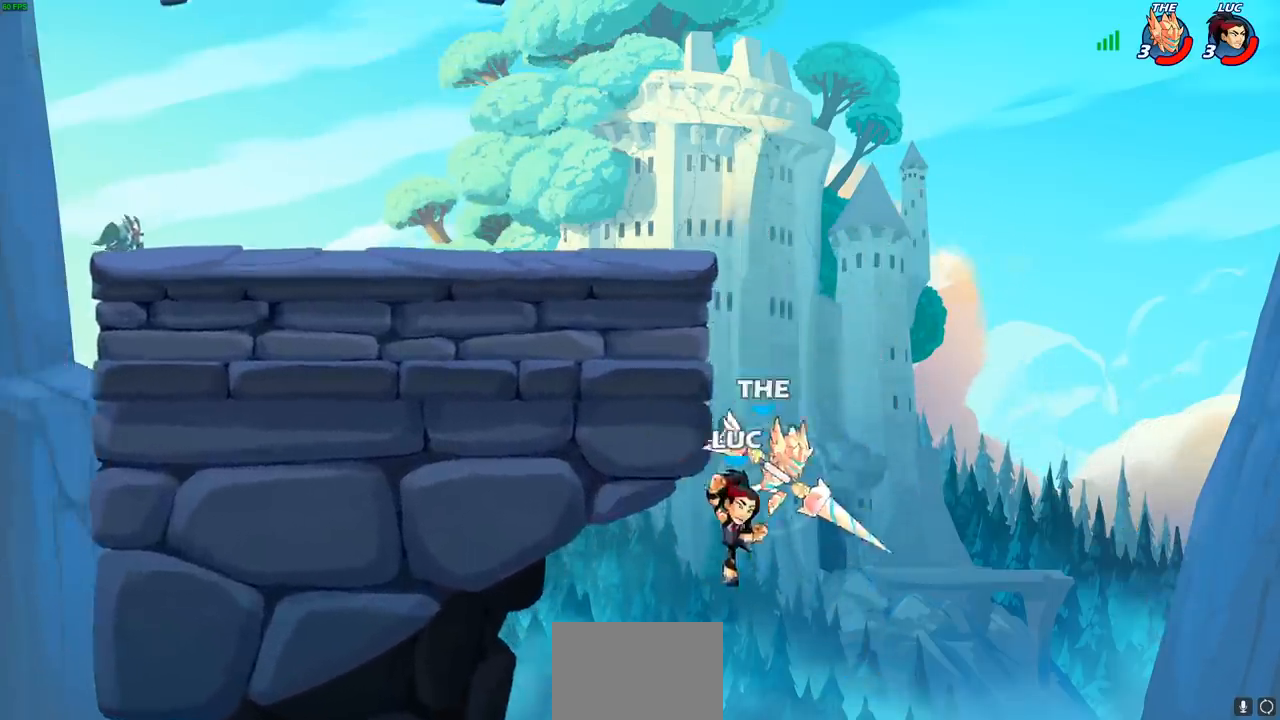
{"buttons": [], "left_stick": "right", "right_stick": "center", "events": [[100, "CIRCLE", "up"], [167, "left_stick", "center"], [300, "CROSS", "down"], [350, "left_stick", "right"], [433, "CROSS", "up"]]}
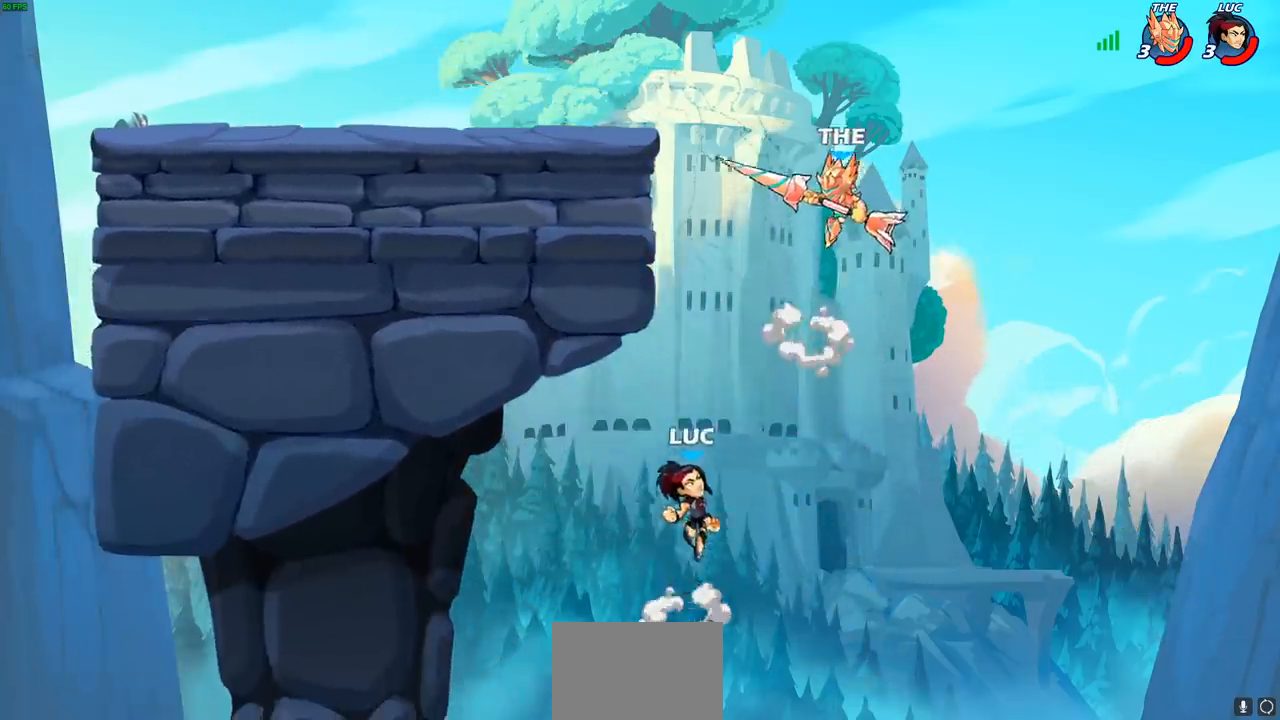
{"buttons": [], "left_stick": "up-right", "right_stick": "center", "events": [[33, "CROSS", "down"], [233, "left_stick", "up-left"], [267, "CIRCLE", "down"], [333, "CROSS", "up"], [417, "CIRCLE", "up"], [483, "left_stick", "up-right"]]}
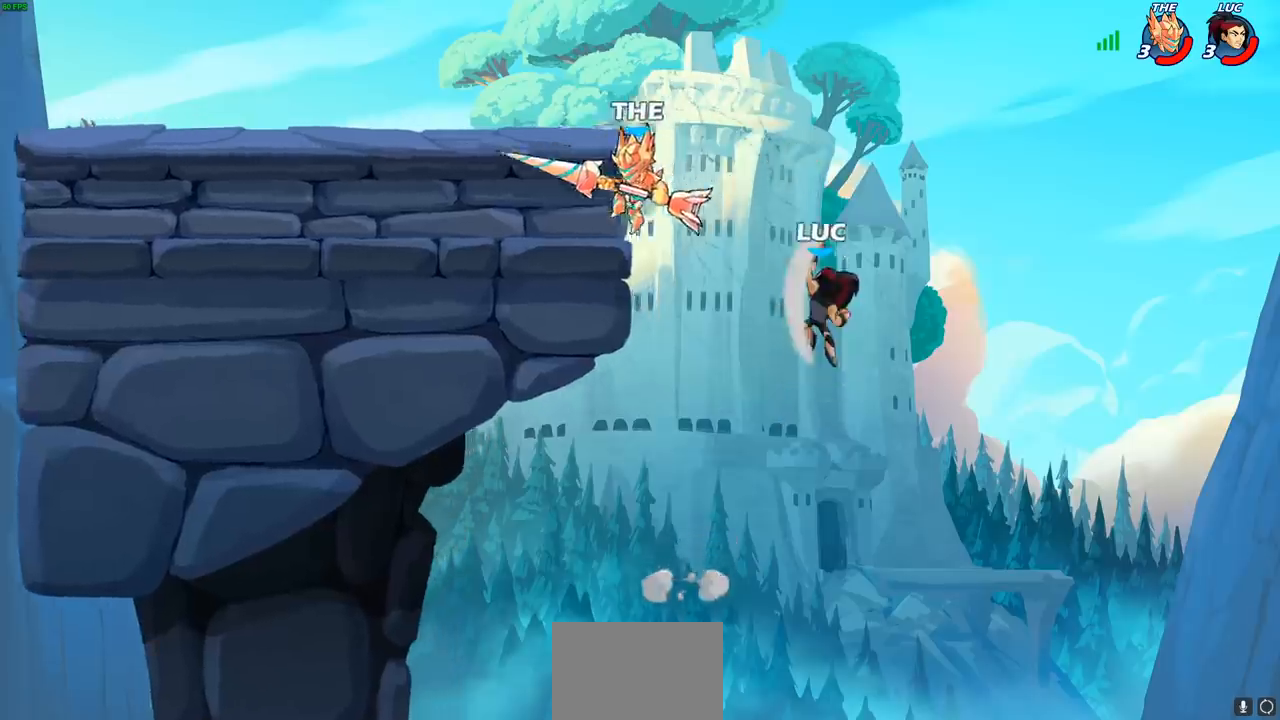
{"buttons": [], "left_stick": "up-left", "right_stick": "center", "events": [[417, "left_stick", "up-left"]]}
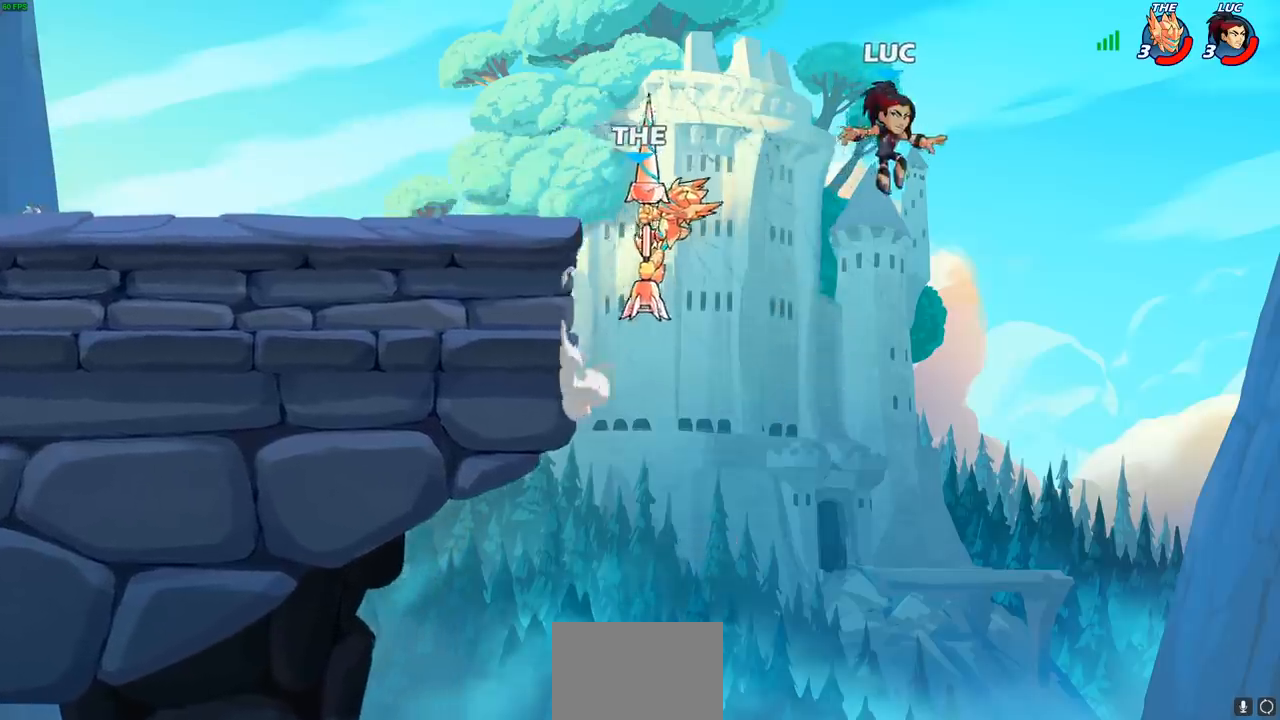
{"buttons": [], "left_stick": "left", "right_stick": "center", "events": [[50, "left_stick", "left"]]}
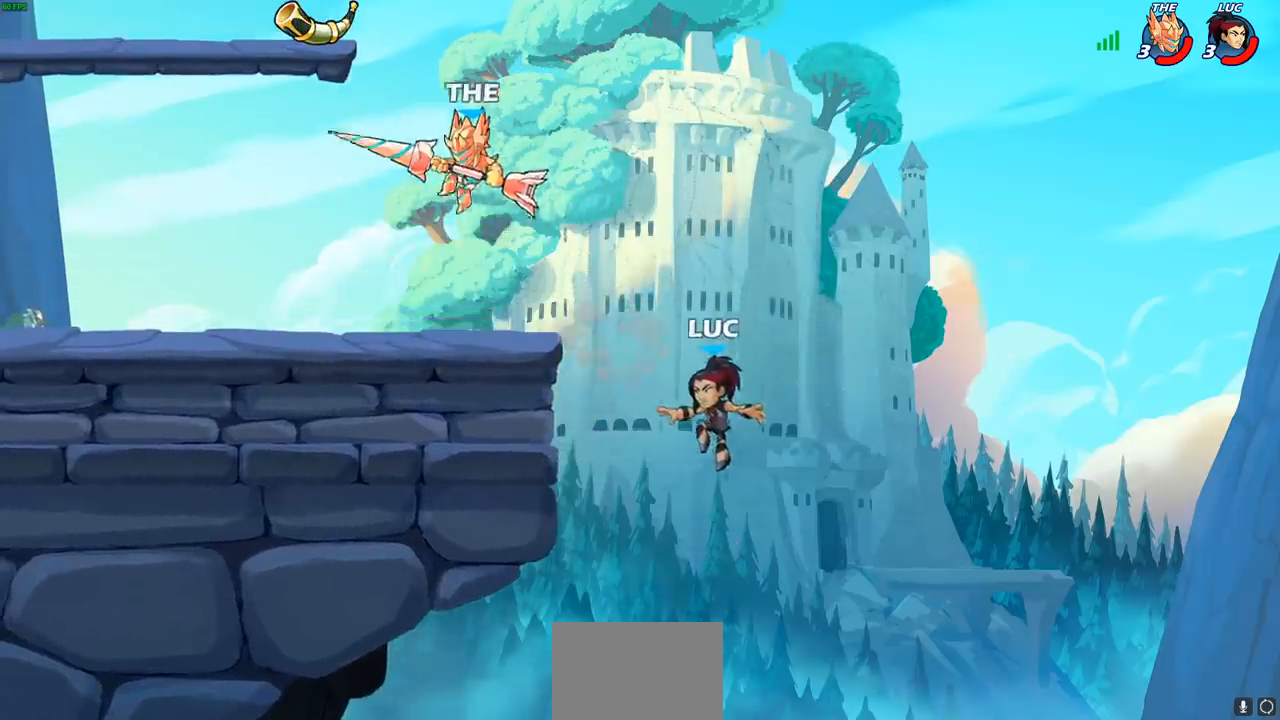
{"buttons": [], "left_stick": "right", "right_stick": "center", "events": [[33, "R2", "down"], [267, "R2", "up"], [300, "left_stick", "right"], [333, "CROSS", "down"], [383, "CIRCLE", "down"], [400, "CROSS", "up"], [500, "CIRCLE", "up"]]}
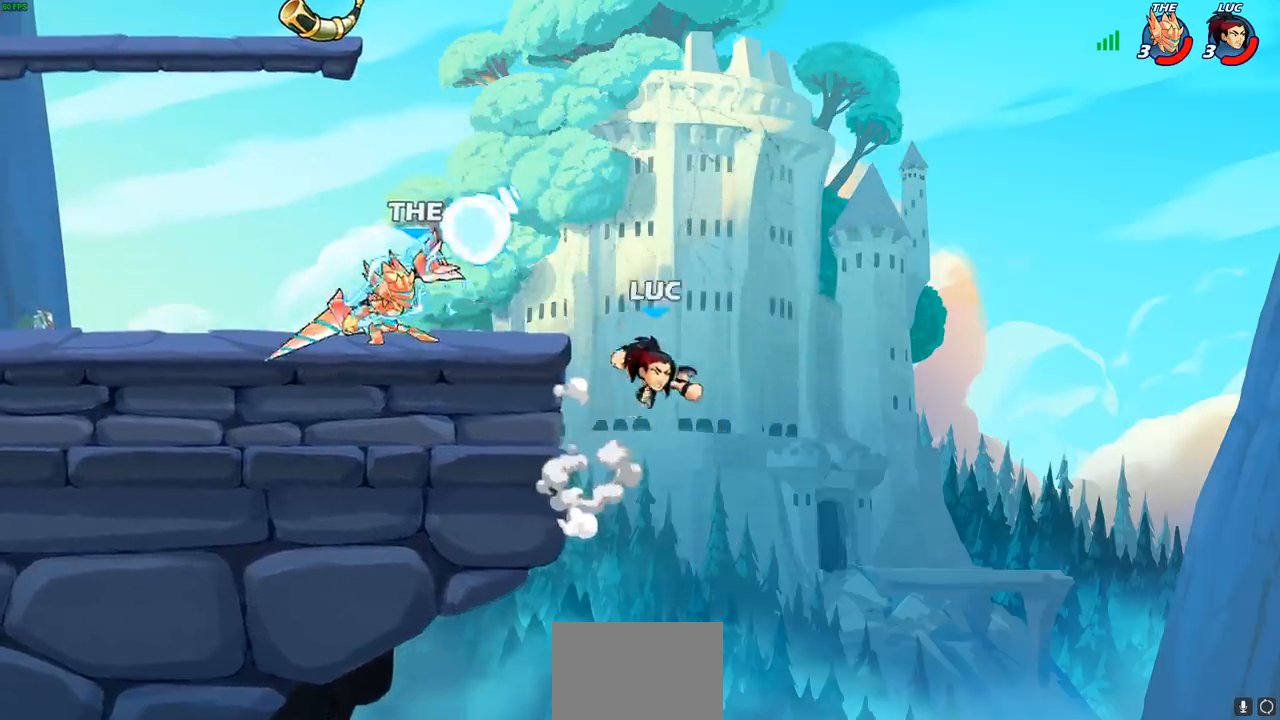
{"buttons": [], "left_stick": "left", "right_stick": "center", "events": [[117, "left_stick", "up-left"], [233, "left_stick", "left"]]}
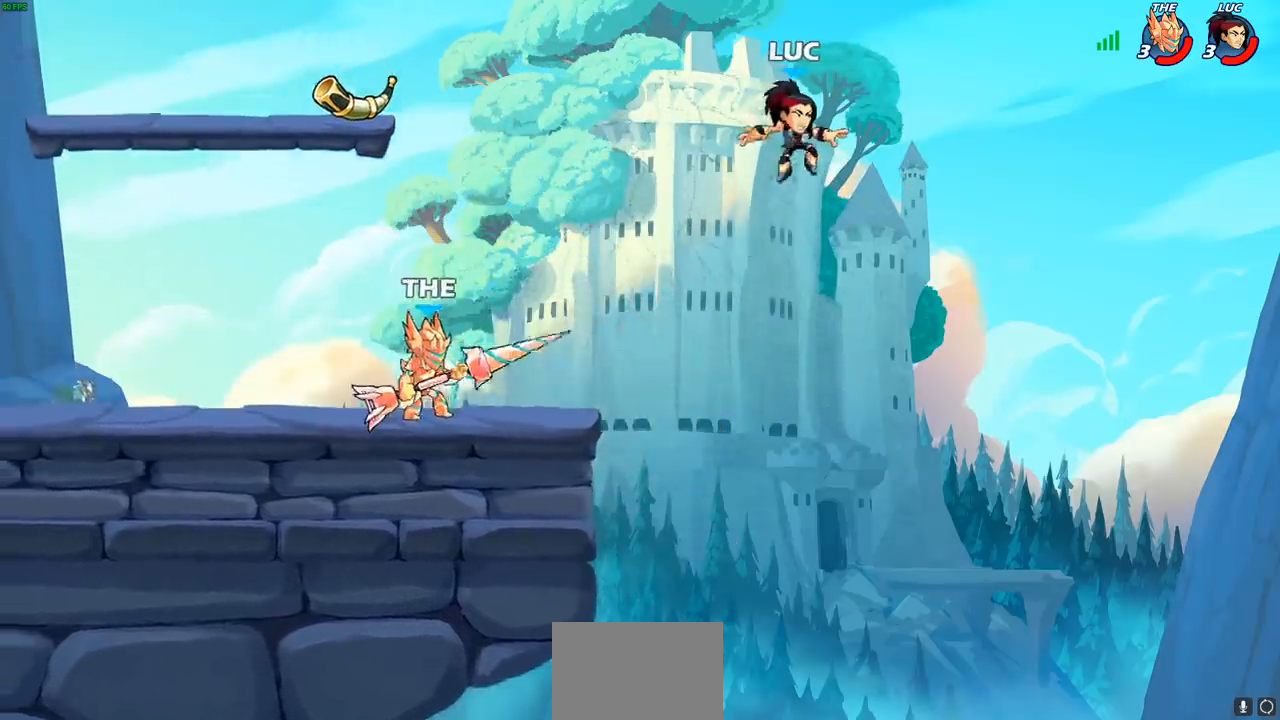
{"buttons": ["CROSS"], "left_stick": "up-left", "right_stick": "center", "events": [[150, "CROSS", "down"], [317, "CROSS", "up"], [400, "left_stick", "up-left"], [483, "CROSS", "down"]]}
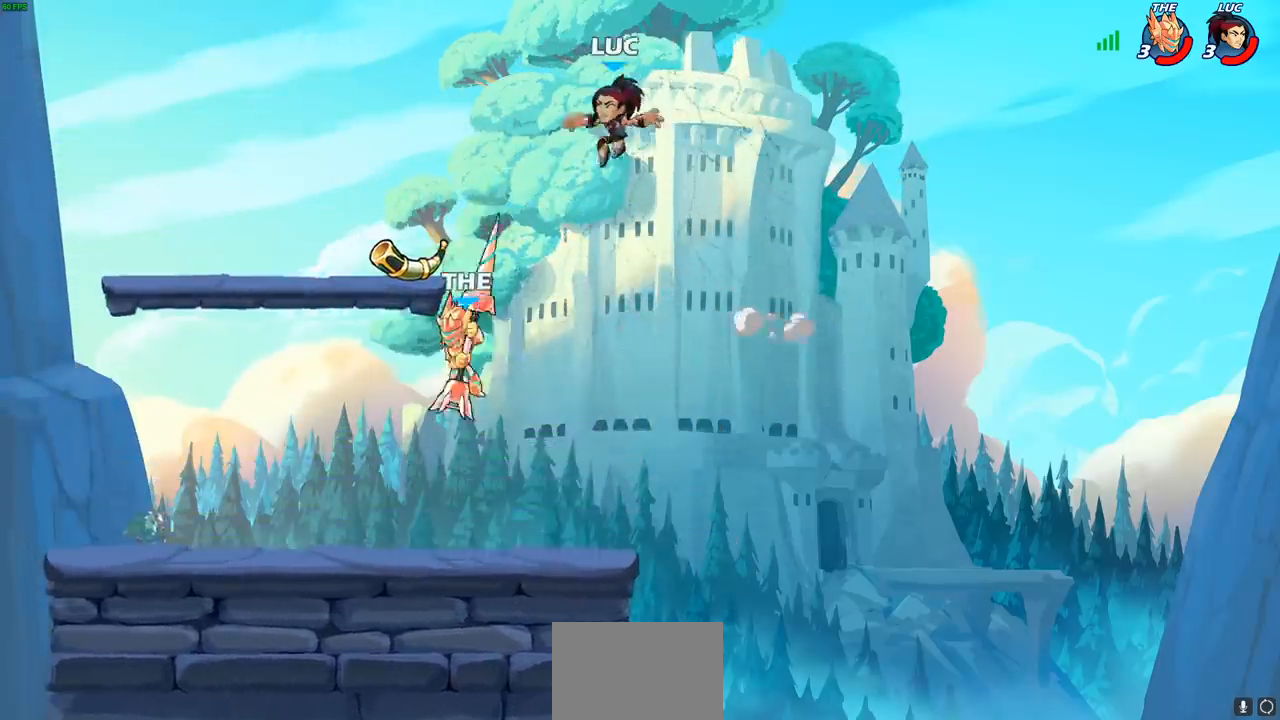
{"buttons": [], "left_stick": "up-right", "right_stick": "center", "events": [[117, "CROSS", "up"], [267, "left_stick", "up-right"]]}
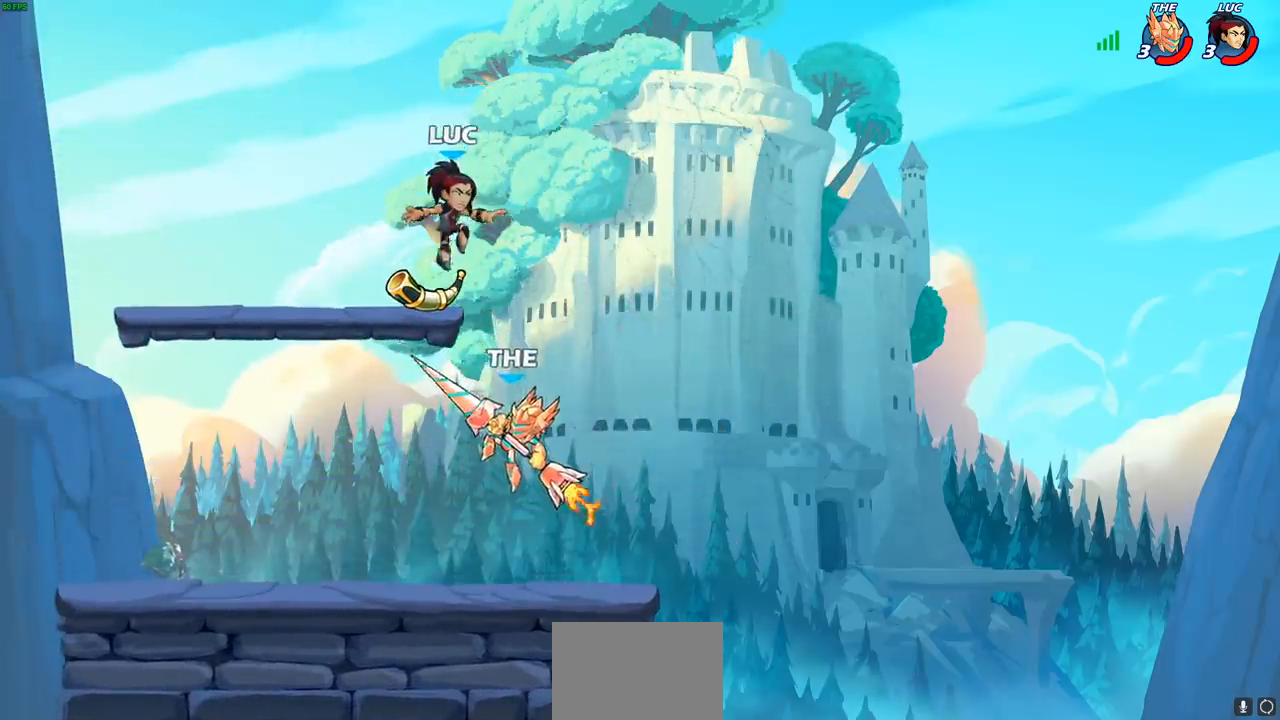
{"buttons": [], "left_stick": "center", "right_stick": "center", "events": [[83, "R1", "down"], [217, "R1", "up"], [283, "left_stick", "up-left"], [483, "left_stick", "center"]]}
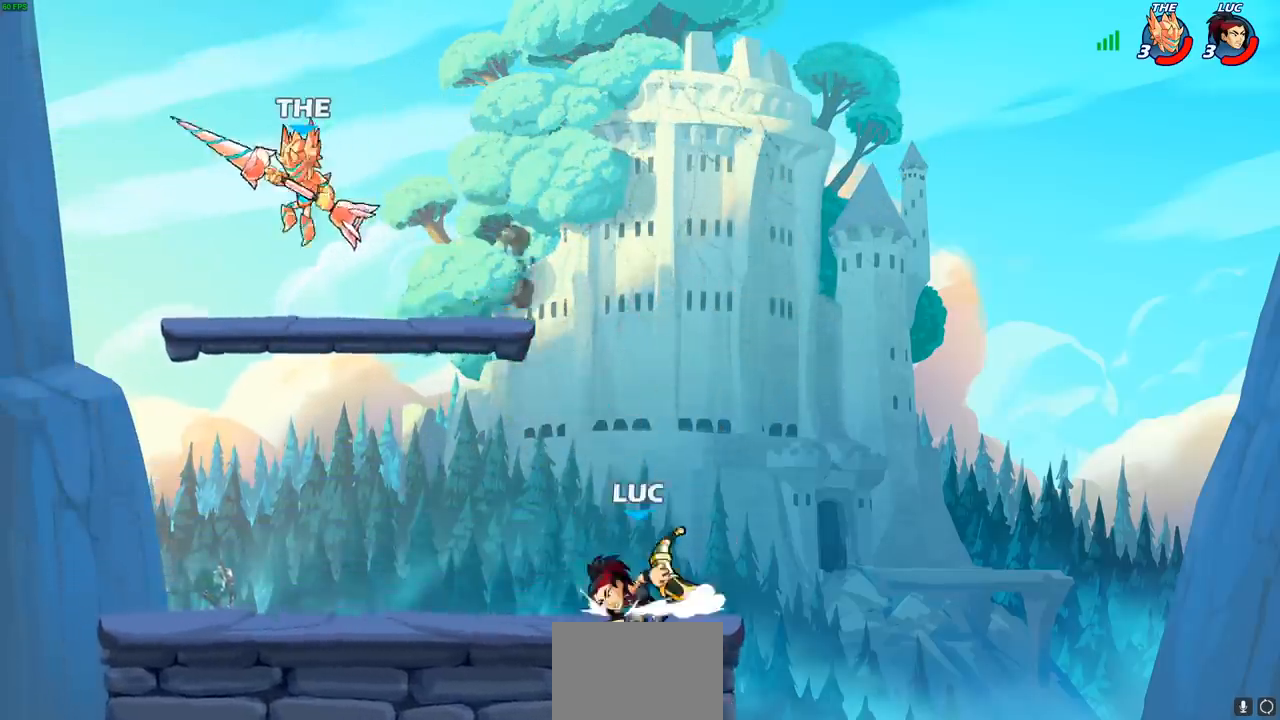
{"buttons": ["CROSS"], "left_stick": "up-right", "right_stick": "center", "events": [[33, "SQUARE", "down"], [100, "SQUARE", "up"], [350, "left_stick", "right"], [383, "CROSS", "down"], [450, "left_stick", "up-right"]]}
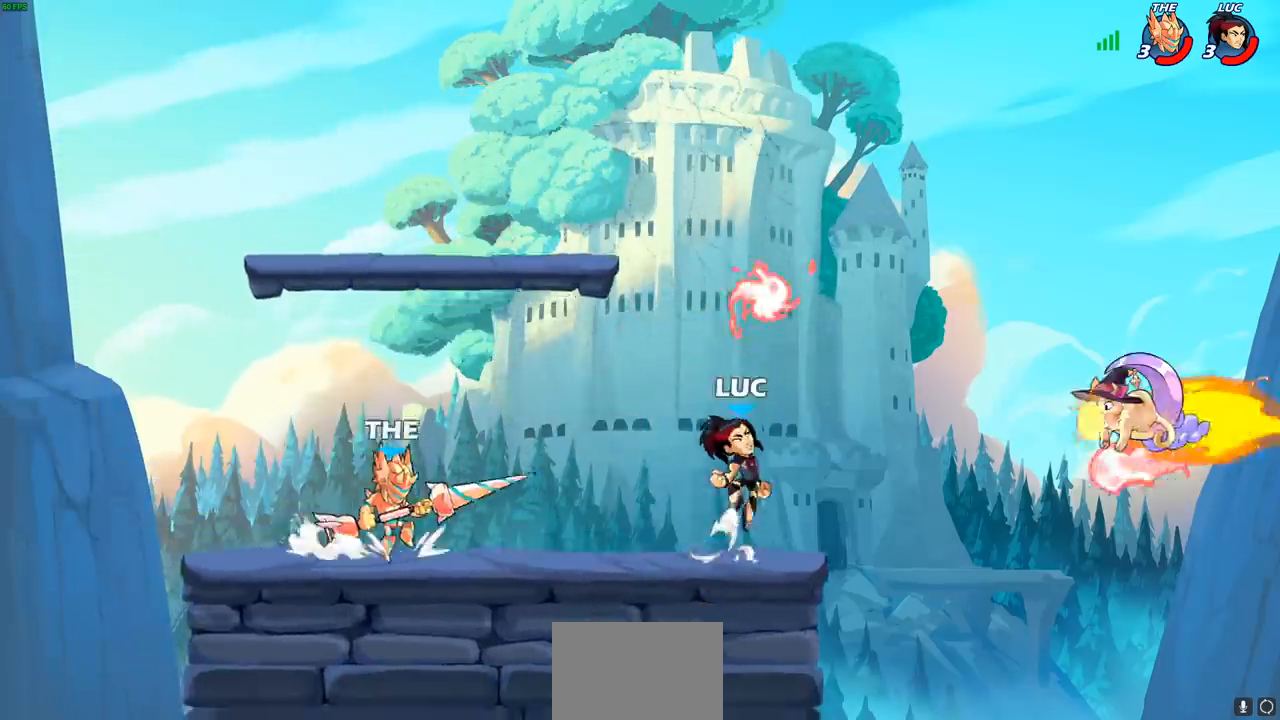
{"buttons": [], "left_stick": "down-left", "right_stick": "center", "events": [[33, "CROSS", "up"], [67, "left_stick", "up-left"], [100, "CROSS", "down"], [150, "left_stick", "left"], [167, "R1", "down"], [250, "CROSS", "up"], [283, "R1", "up"], [483, "left_stick", "down-left"]]}
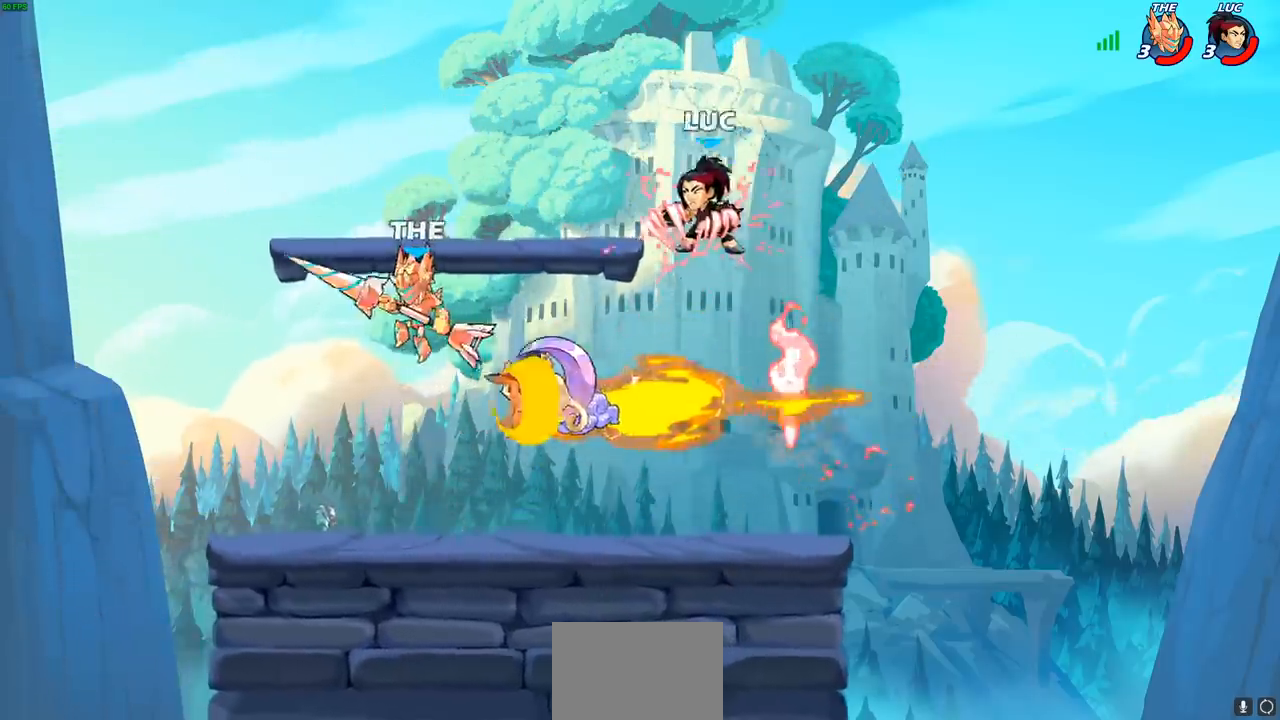
{"buttons": ["CIRCLE"], "left_stick": "down", "right_stick": "center", "events": [[300, "R2", "down"], [317, "CIRCLE", "down"], [350, "left_stick", "down"], [433, "R2", "up"]]}
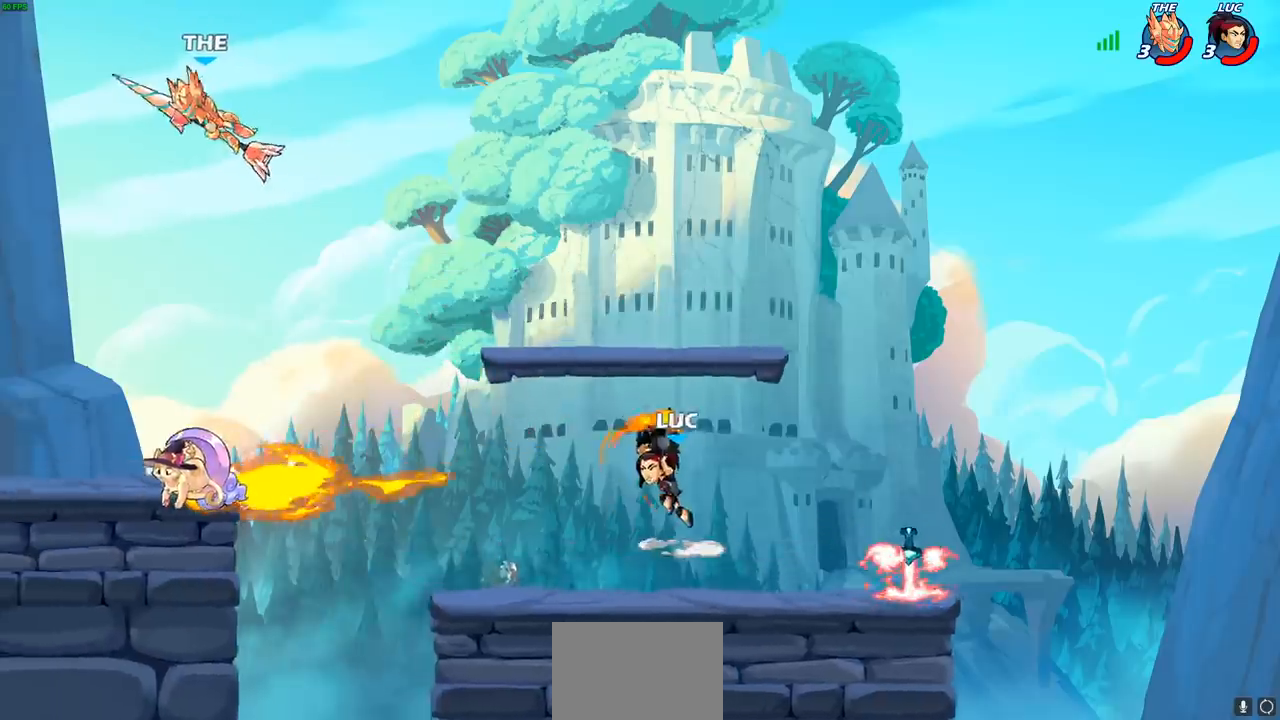
{"buttons": ["CIRCLE"], "left_stick": "down-left", "right_stick": "center", "events": [[333, "left_stick", "down-left"]]}
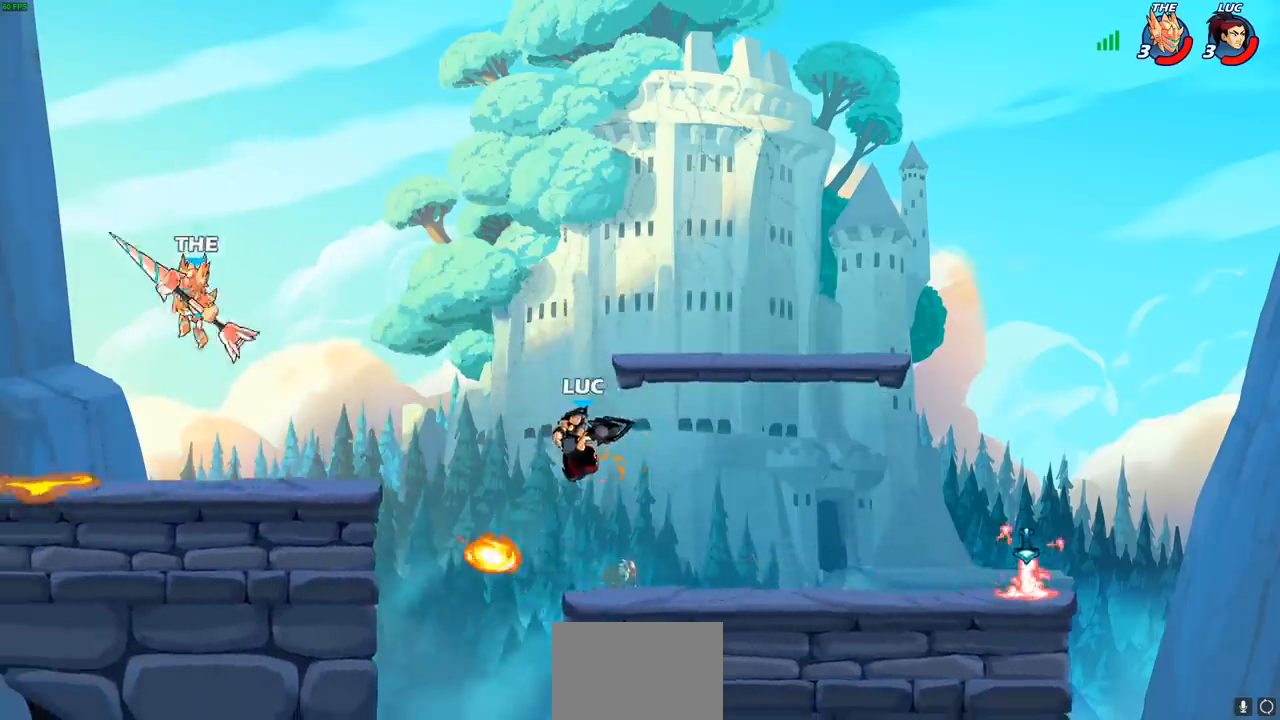
{"buttons": [], "left_stick": "left", "right_stick": "center", "events": [[67, "left_stick", "center"], [133, "CIRCLE", "up"], [217, "left_stick", "left"]]}
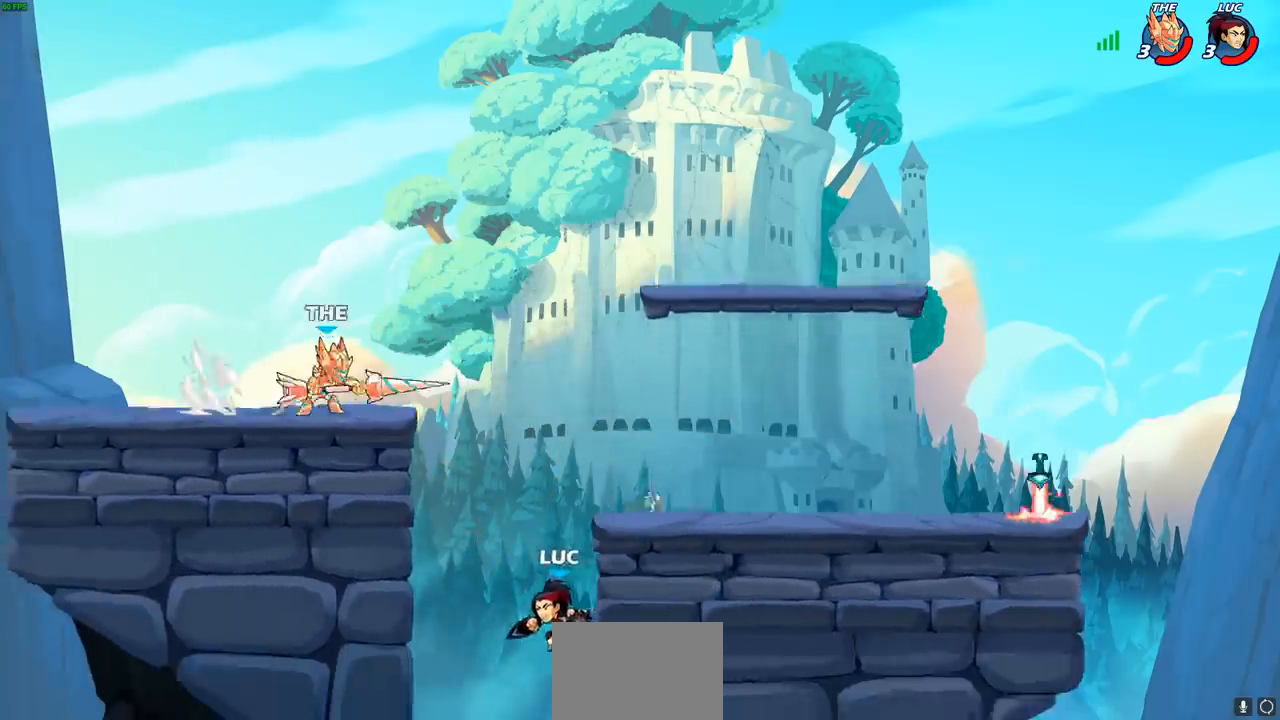
{"buttons": [], "left_stick": "up-right", "right_stick": "center", "events": [[117, "CROSS", "down"], [267, "CROSS", "up"], [467, "left_stick", "up-right"]]}
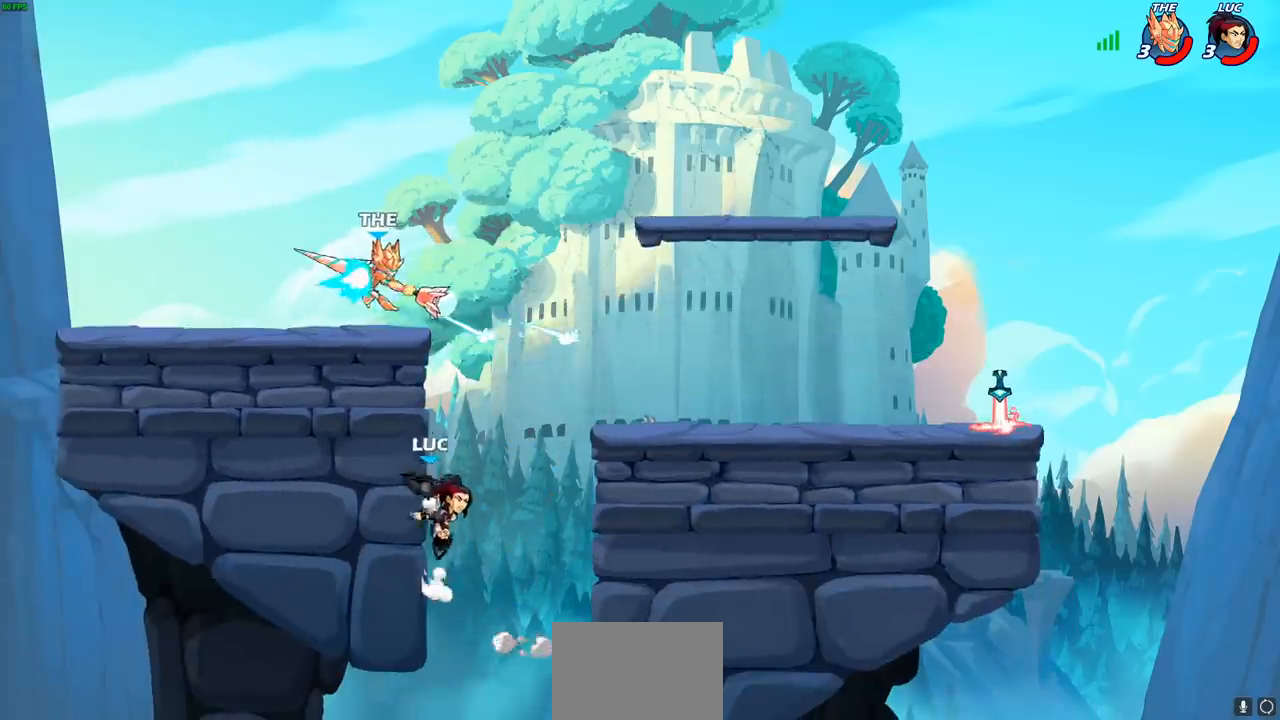
{"buttons": [], "left_stick": "up-left", "right_stick": "center", "events": [[117, "left_stick", "up-left"], [150, "CROSS", "down"], [250, "CIRCLE", "down"], [267, "CROSS", "up"], [350, "CIRCLE", "up"]]}
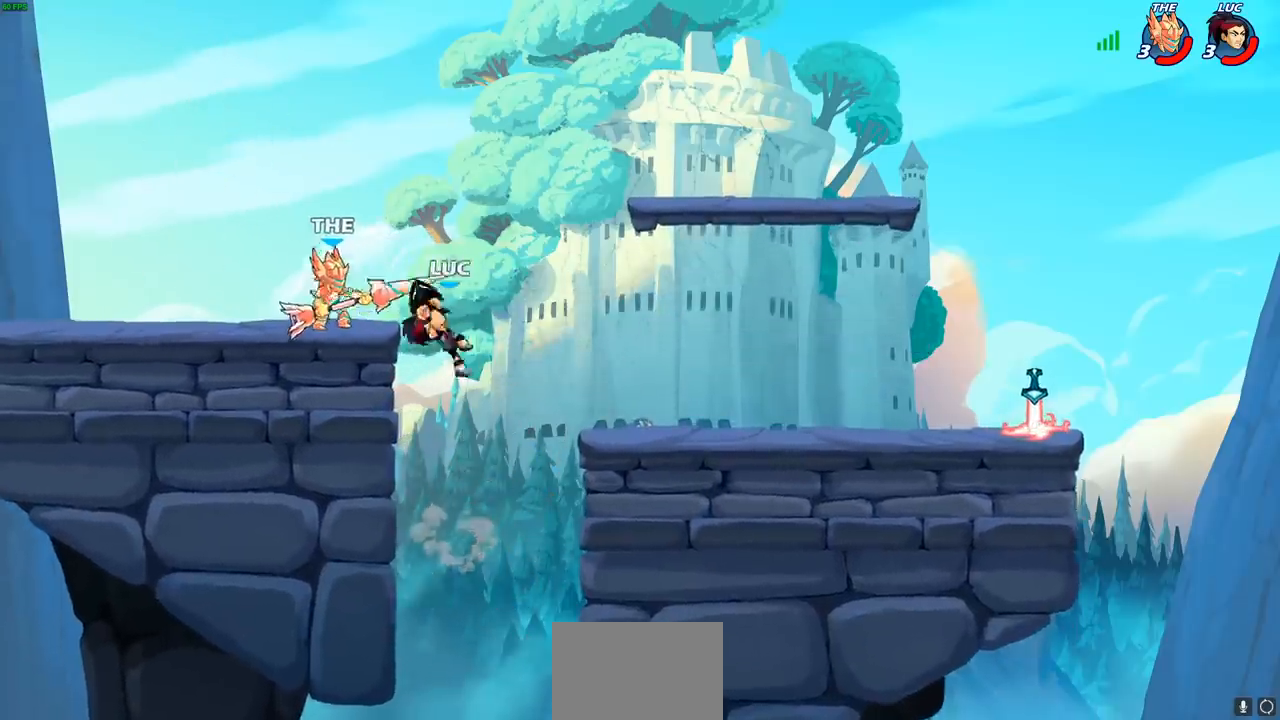
{"buttons": [], "left_stick": "center", "right_stick": "center", "events": [[150, "left_stick", "center"], [283, "left_stick", "up-left"], [467, "left_stick", "center"]]}
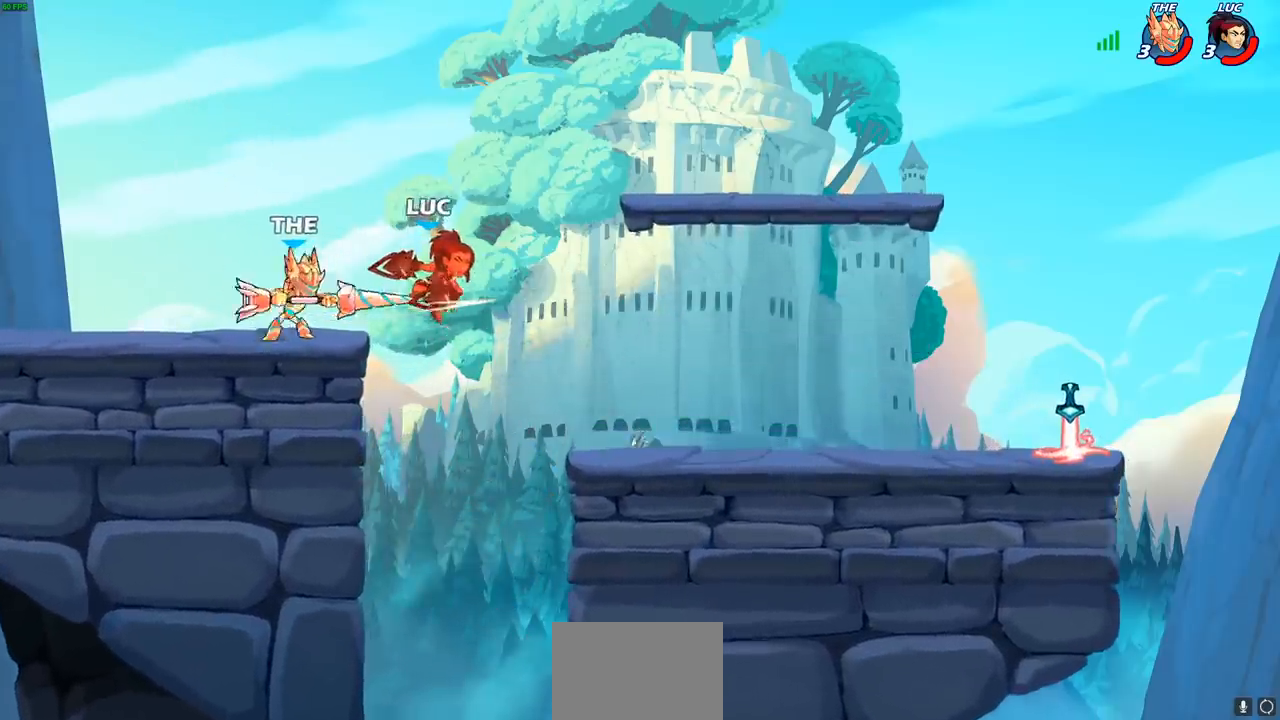
{"buttons": [], "left_stick": "center", "right_stick": "center"}
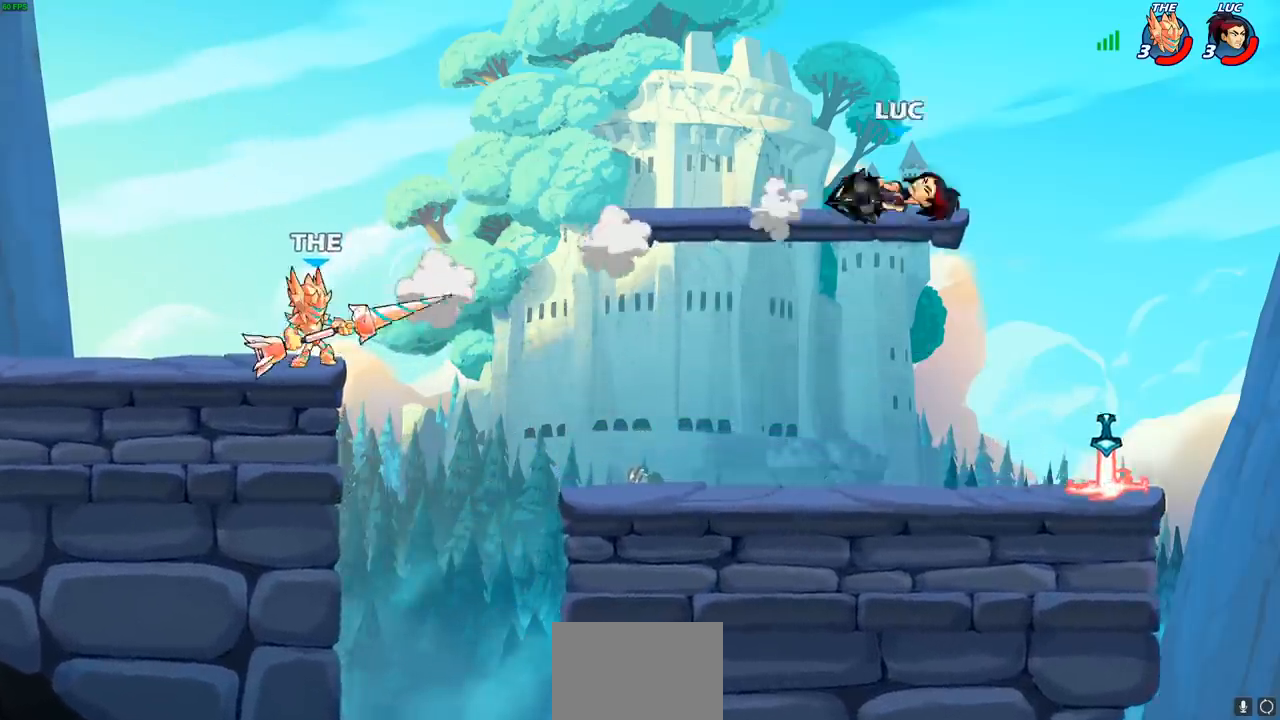
{"buttons": [], "left_stick": "center", "right_stick": "center"}
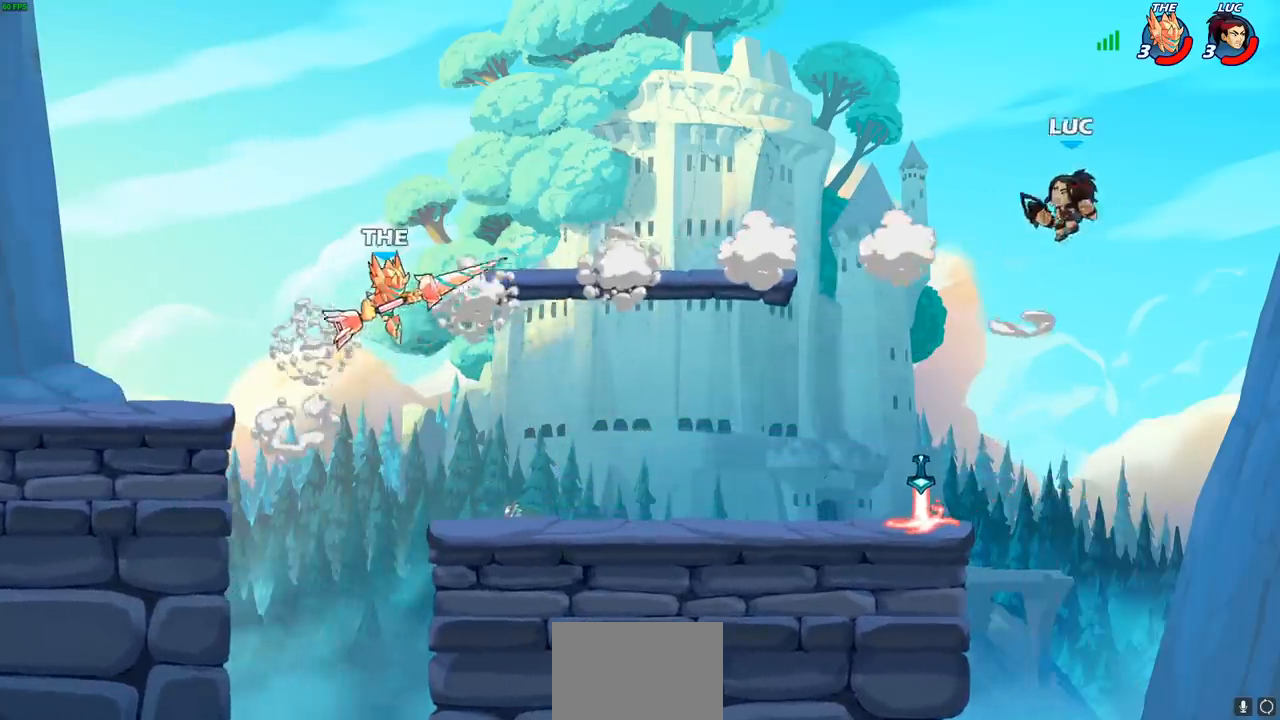
{"buttons": ["R1"], "left_stick": "down-left", "right_stick": "center", "events": [[400, "left_stick", "down-left"], [483, "R1", "down"]]}
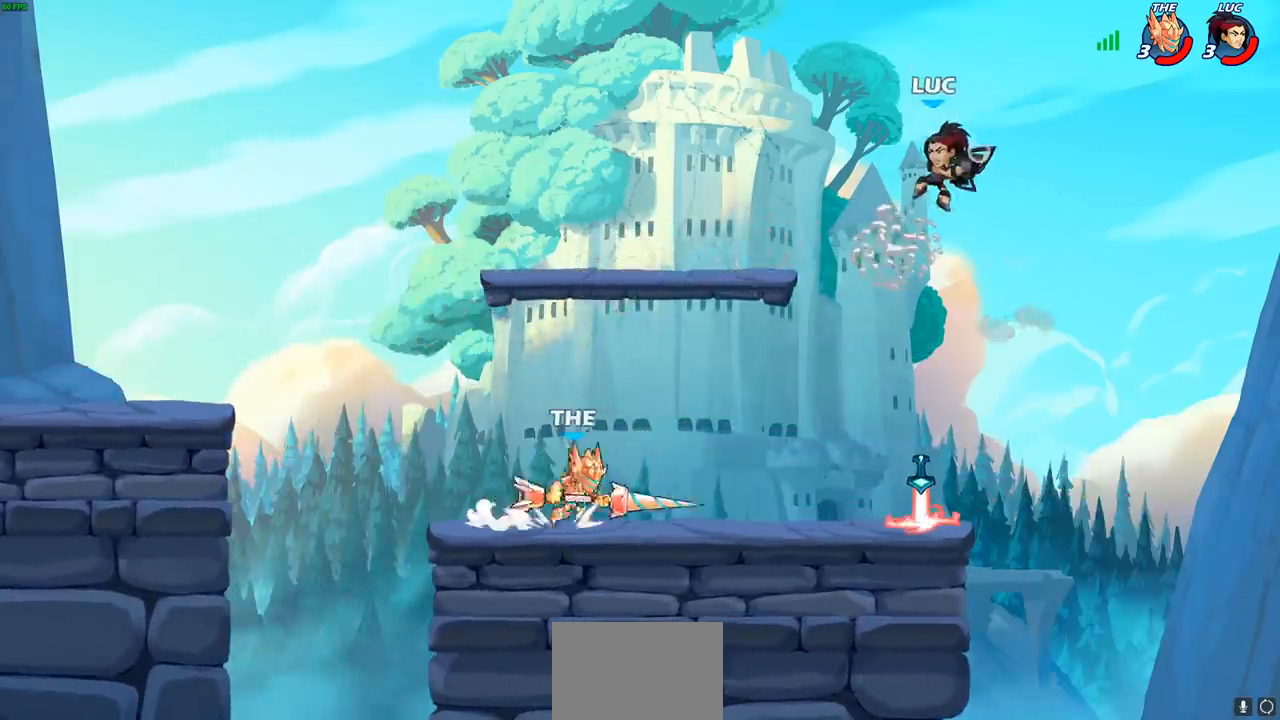
{"buttons": ["SELECT"], "left_stick": "center", "right_stick": "center", "events": [[33, "R1", "up"], [150, "R1", "down"], [200, "R1", "up"], [217, "SELECT", "down"], [300, "SELECT", "up"], [317, "left_stick", "center"], [350, "SELECT", "down"], [433, "SELECT", "up"], [500, "SELECT", "down"]]}
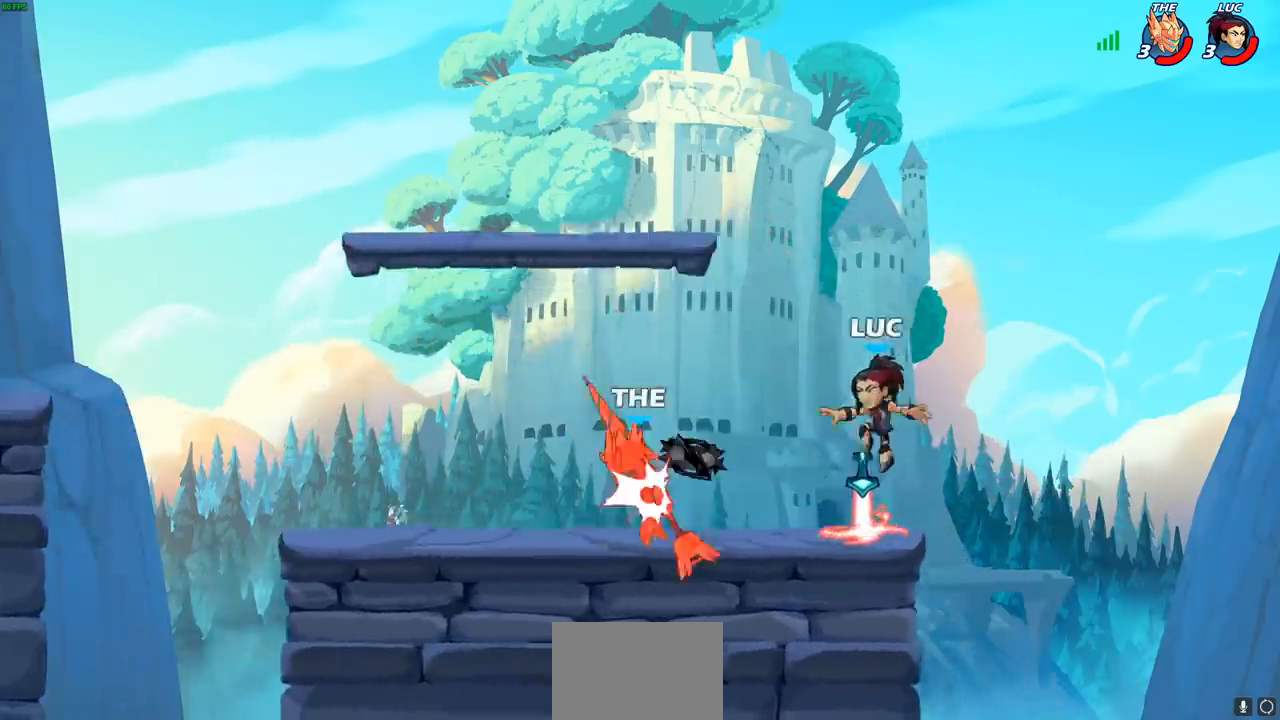
{"buttons": [], "left_stick": "center", "right_stick": "center", "events": [[83, "left_stick", "left"], [100, "SELECT", "up"], [117, "R1", "down"], [200, "R1", "up"], [233, "CIRCLE", "down"], [333, "CIRCLE", "up"], [433, "left_stick", "center"]]}
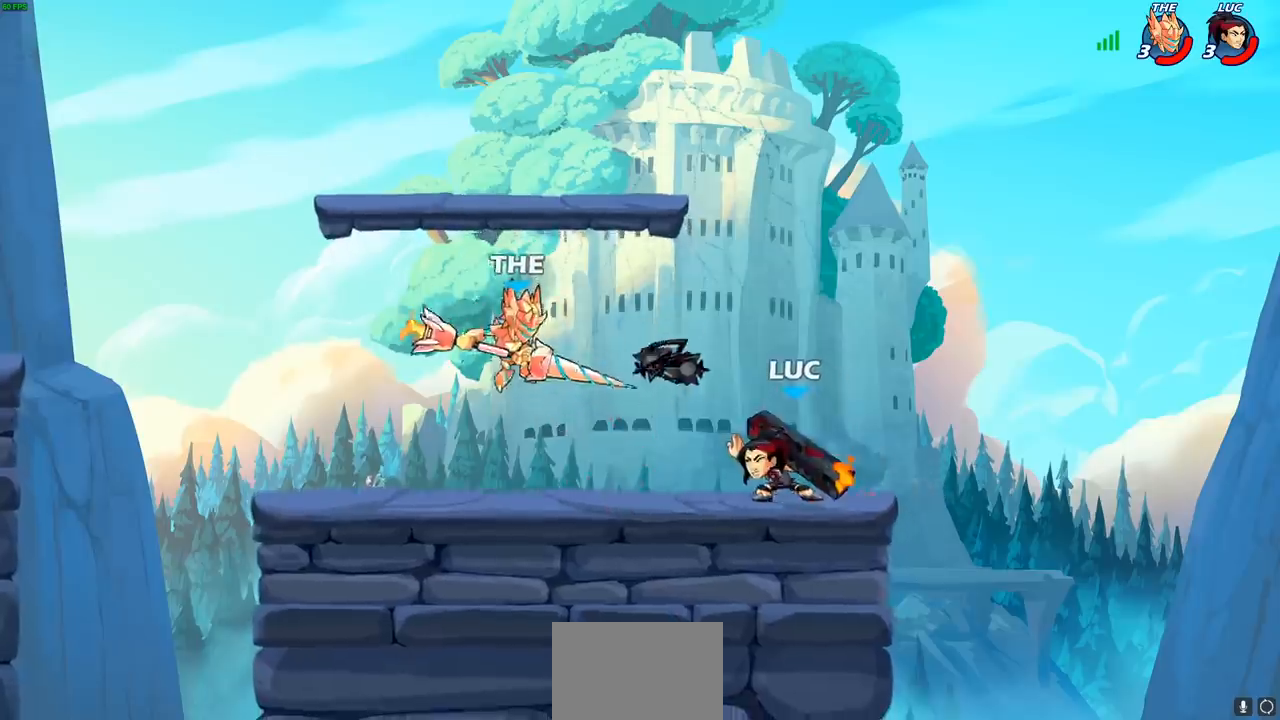
{"buttons": [], "left_stick": "up-left", "right_stick": "center", "events": [[483, "left_stick", "up-left"]]}